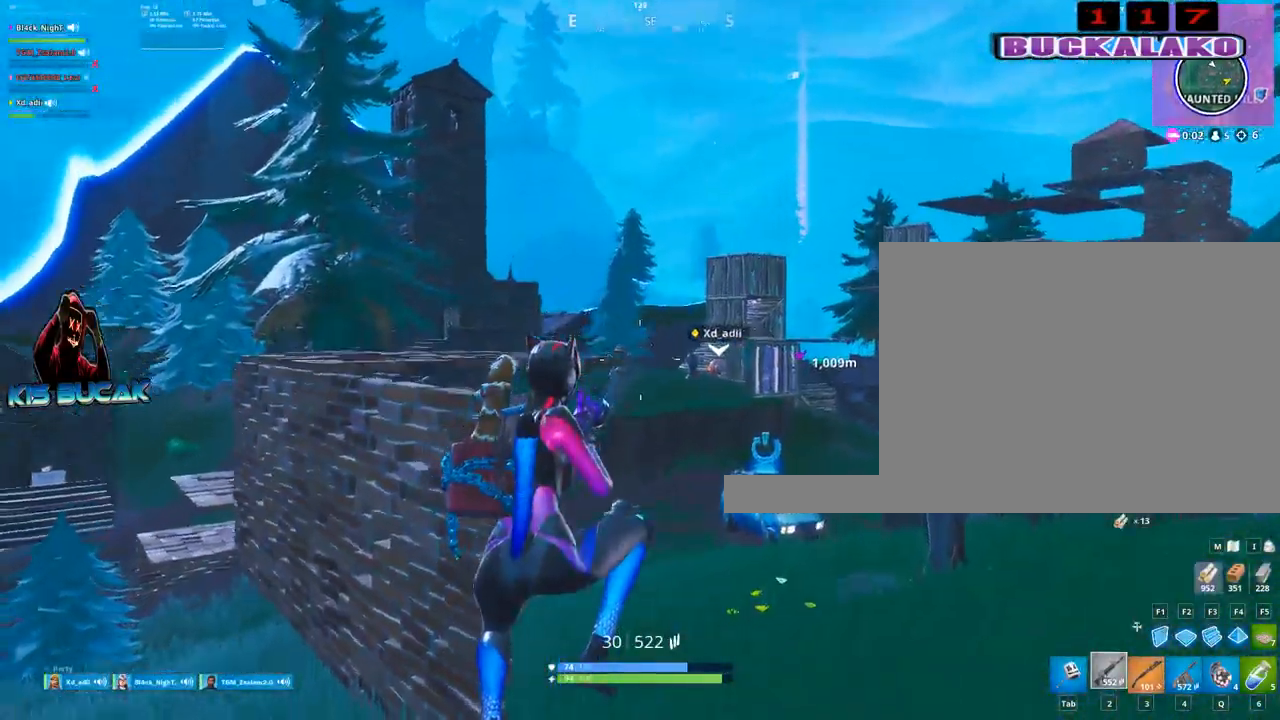
Gameplay with keyboard and mouse; each line is a JSON object with the keys and mouse buttons held at the frame after it. "events" lists presses ("down") and releases ("up") of "1", "2", "3", "4", "5", "a", "alt", "c", "caps_lock", "ctrl", "d", "e", "f", "g", "q", "r", "s", "shift", "space", "t", "tab", "v", "w", "x", "z", "mouse_left", "mouse_wheel" and "mouse_right" between this image and that frame as [ms after this image, input, new state], when the widget could be followed in between. "mouse_left", "mouse_wheel", "mouse_right" = the "left", "wheel", "right" buttons of the "mouse" list. No other keys are recorded. "wheel" means that the mouse wheel is clicked or scrolled. "mouse_move" is the direction in which the mouse moves at that frame (one of eight, or "still"), when it could be read.
{"keys": ["d", "w"], "mouse": [], "mouse_move": "still", "events": [[433, "d", "down"]]}
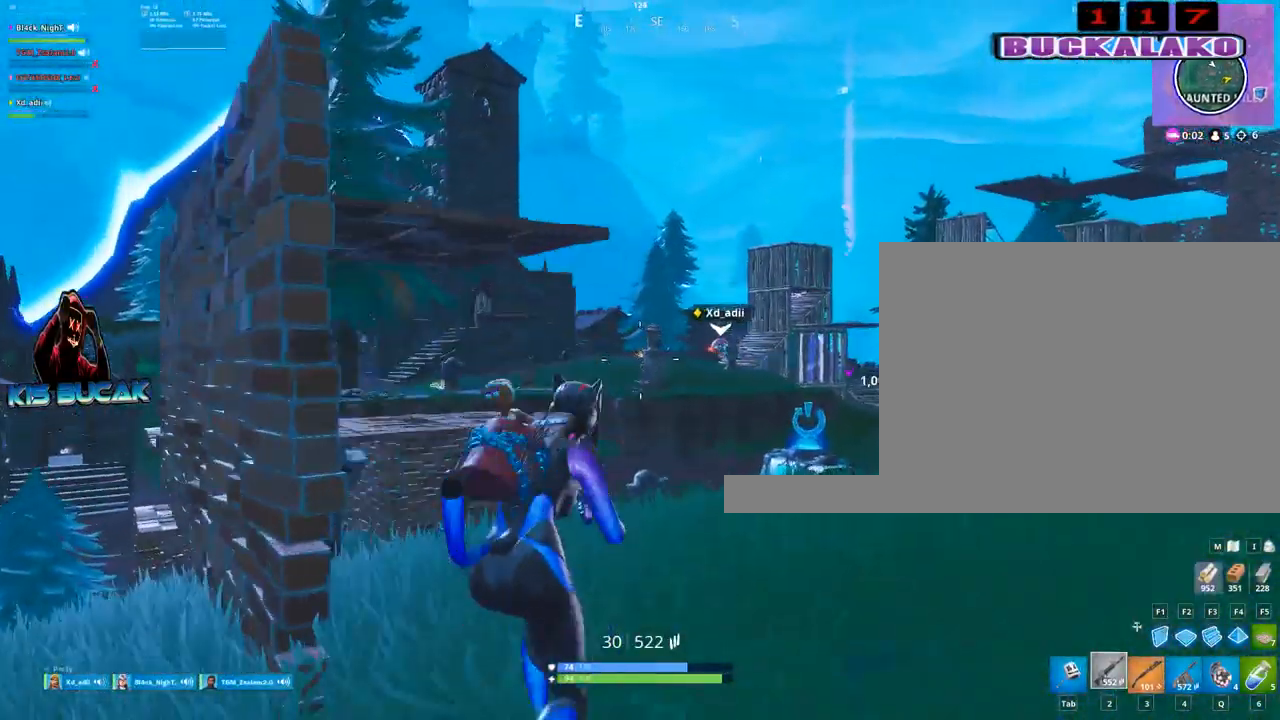
{"keys": ["w"], "mouse": ["wheel"], "mouse_move": "still", "events": [[133, "space", "down"], [217, "space", "up"], [267, "mouse_wheel", "down"], [417, "mouse_wheel", "up"], [450, "d", "up"], [450, "mouse_wheel", "down"]]}
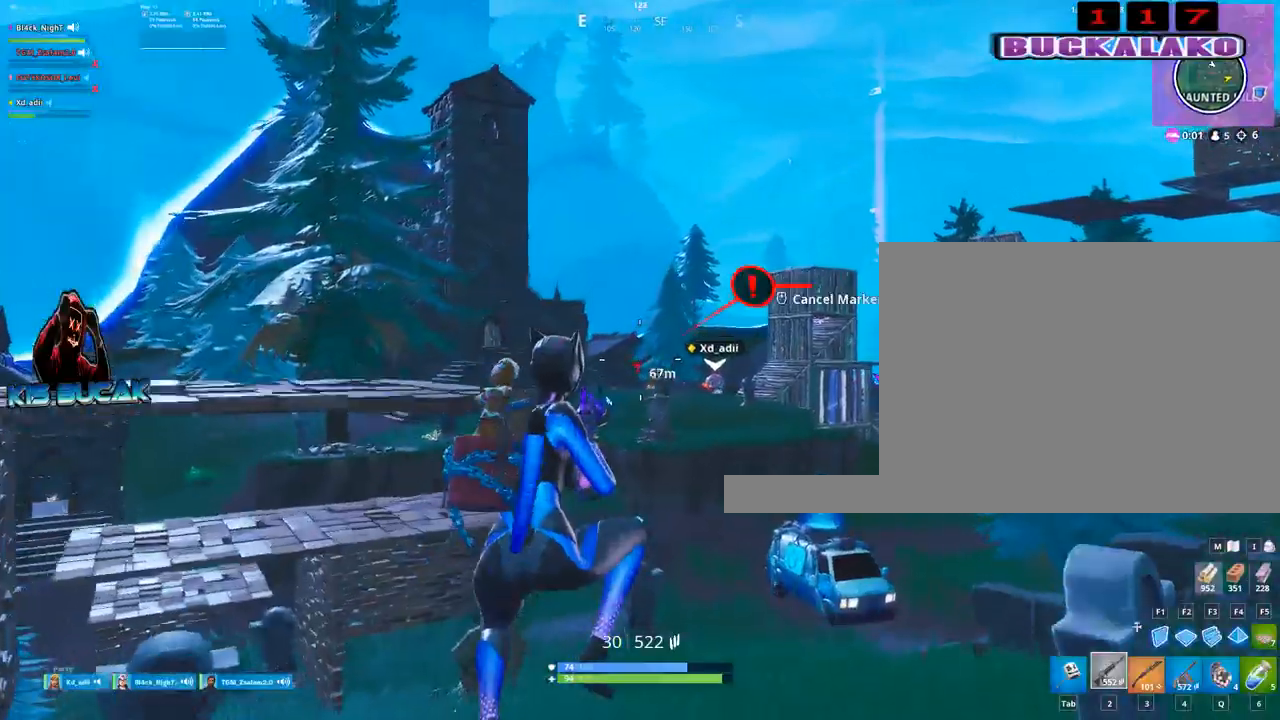
{"keys": ["w"], "mouse": [], "mouse_move": "still", "events": [[50, "mouse_wheel", "up"], [183, "3", "down"], [383, "3", "up"]]}
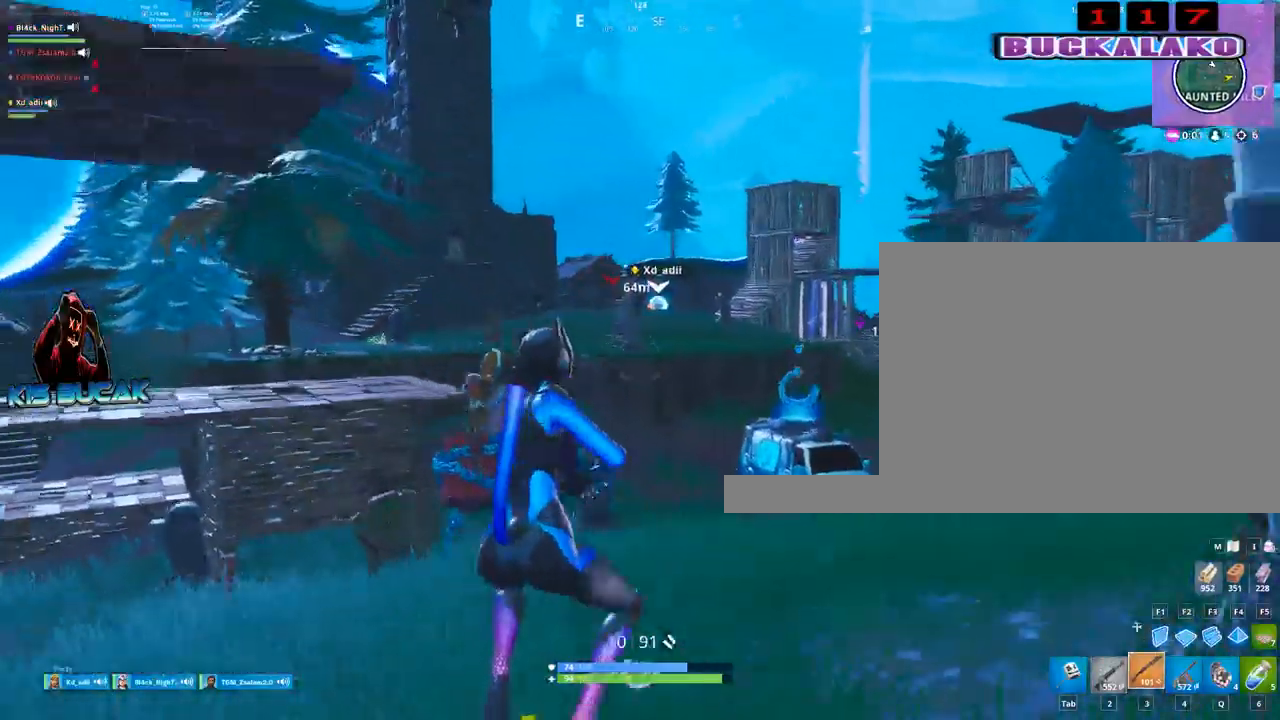
{"keys": ["d", "w"], "mouse": [], "mouse_move": "still", "events": [[17, "d", "down"], [200, "space", "down"], [300, "space", "up"]]}
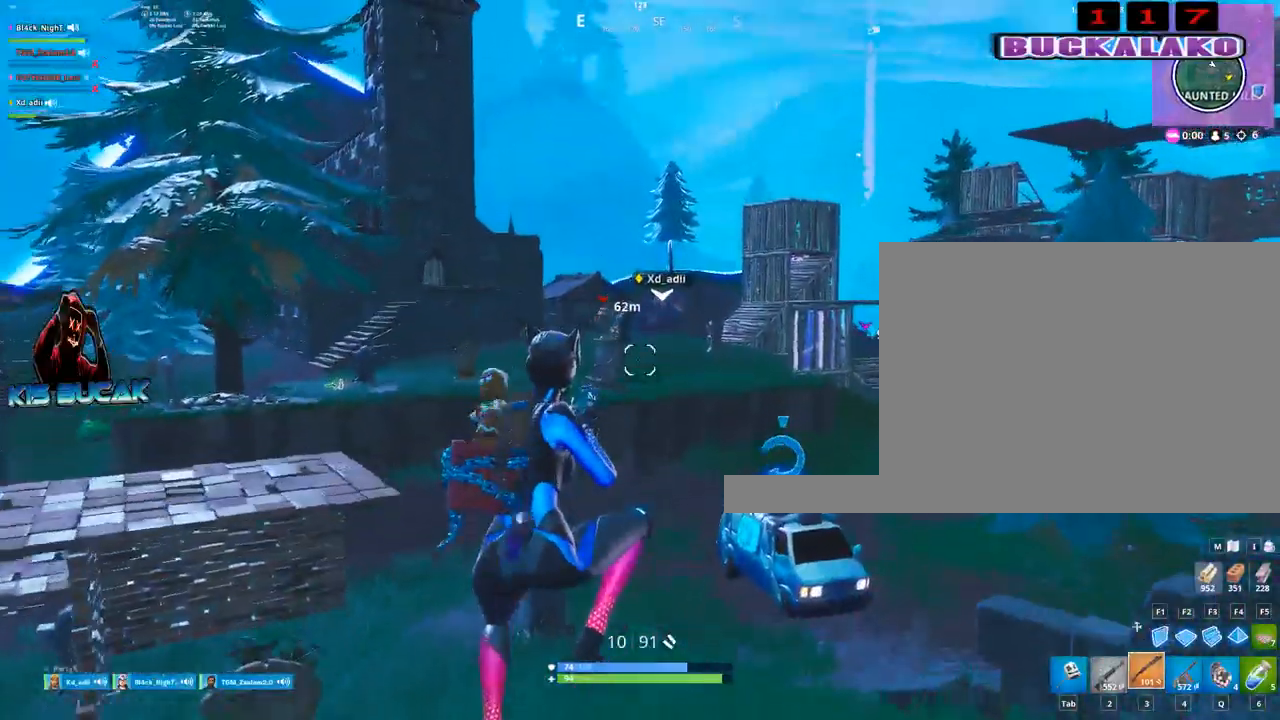
{"keys": ["d", "w"], "mouse": [], "mouse_move": "still", "events": [[417, "mouse_left", "down"], [500, "mouse_left", "up"]]}
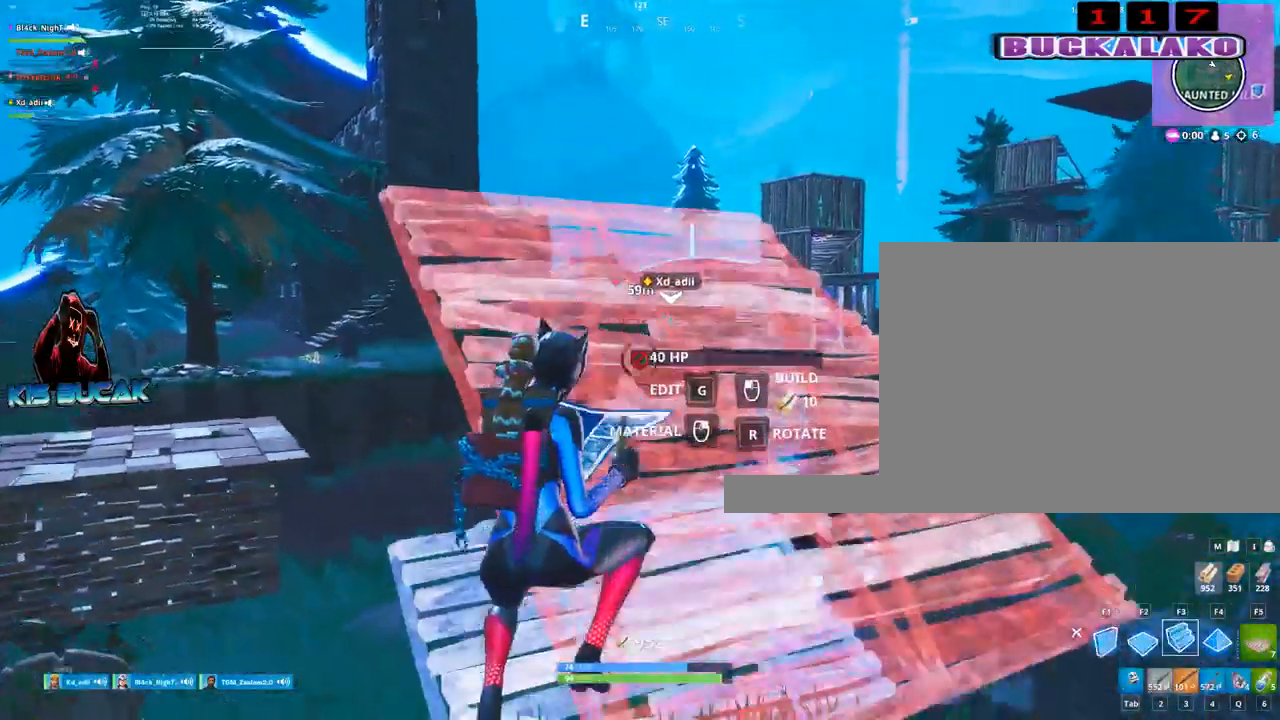
{"keys": ["d", "w"], "mouse": [], "mouse_move": "still", "events": [[50, "2", "down"], [183, "2", "up"]]}
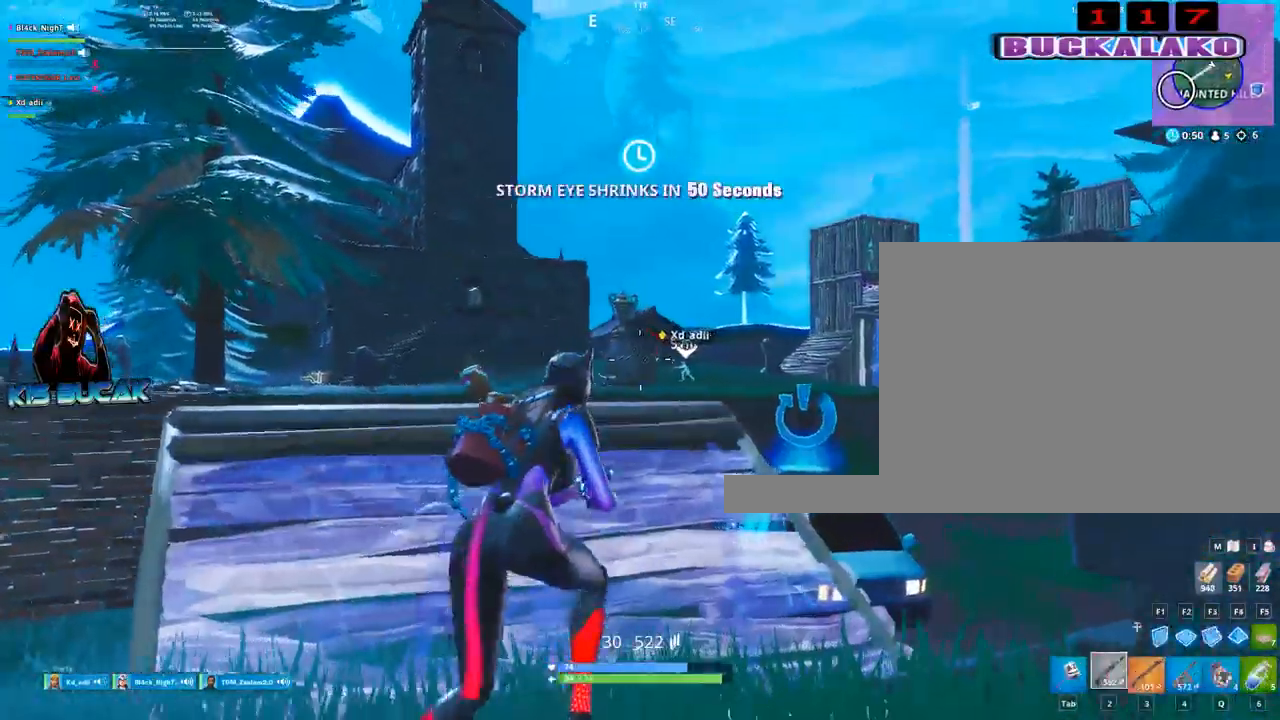
{"keys": ["d", "w"], "mouse": ["left"], "mouse_move": "down-left", "events": [[250, "mouse_left", "down"]]}
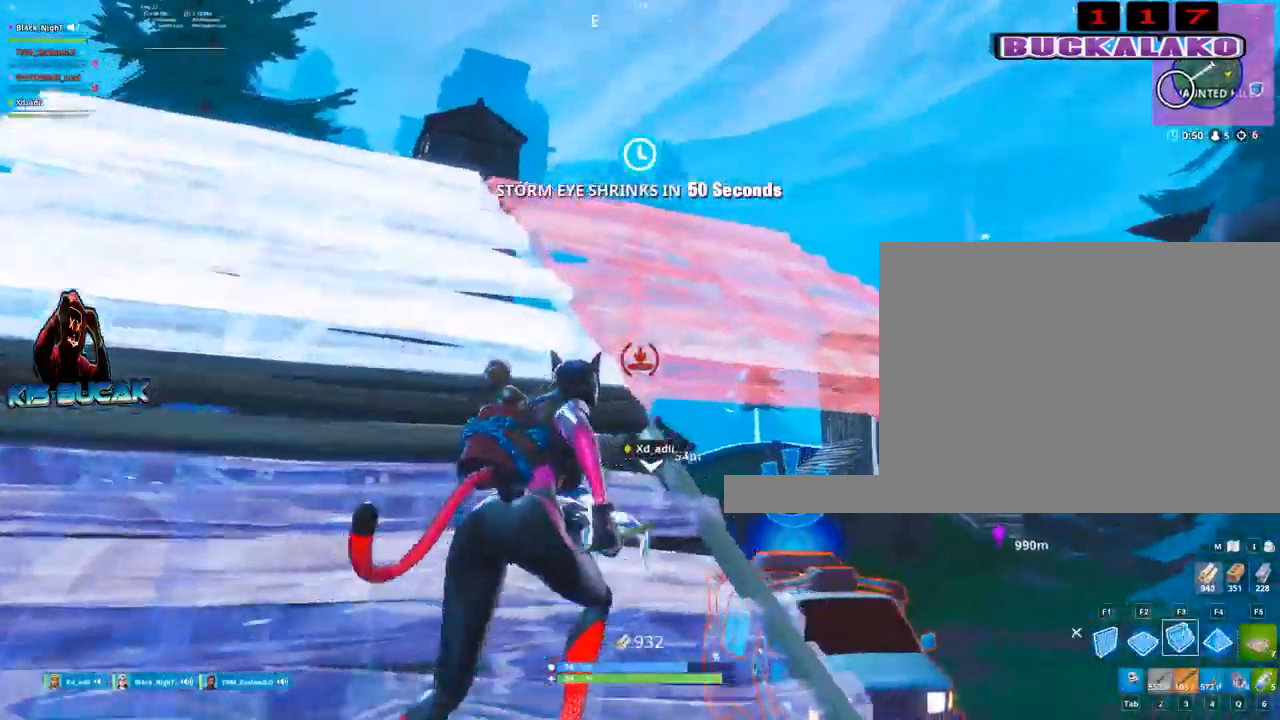
{"keys": ["space", "w"], "mouse": [], "mouse_move": "left", "events": [[33, "mouse_left", "up"], [83, "2", "down"], [217, "2", "up"], [450, "space", "down"], [500, "d", "up"]]}
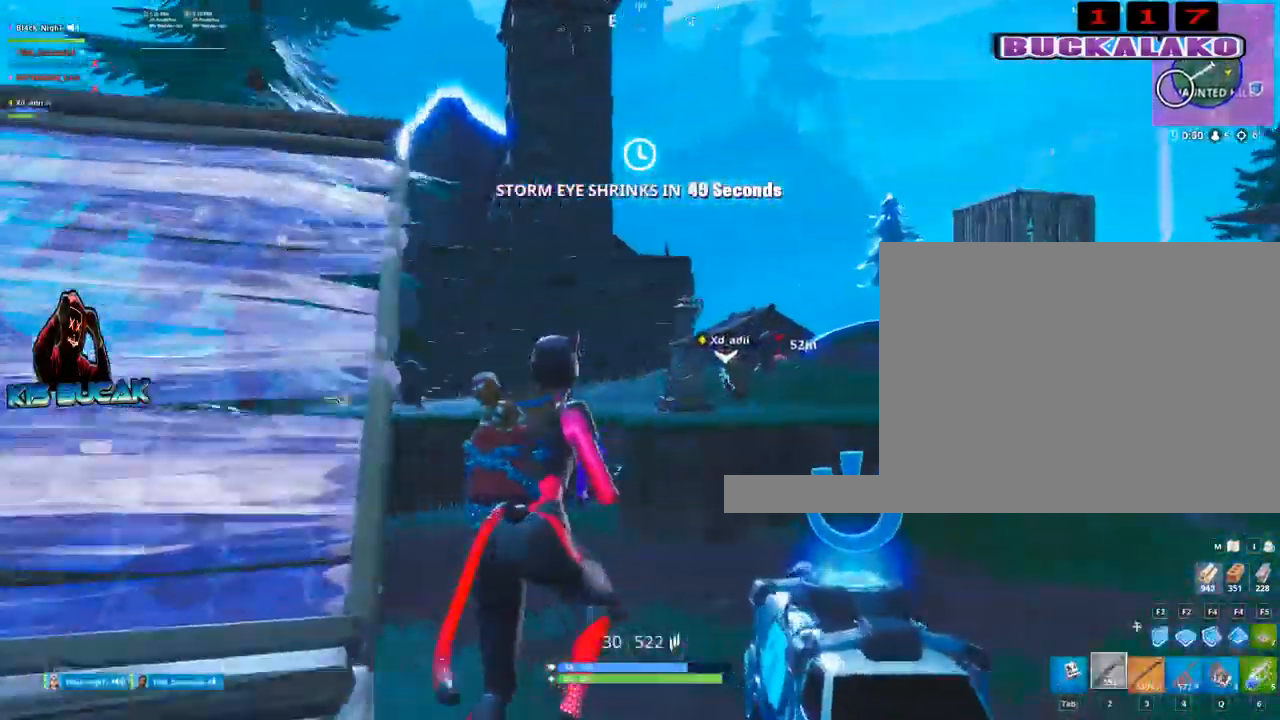
{"keys": ["w"], "mouse": [], "mouse_move": "still", "events": [[50, "space", "up"], [283, "a", "down"], [467, "a", "up"]]}
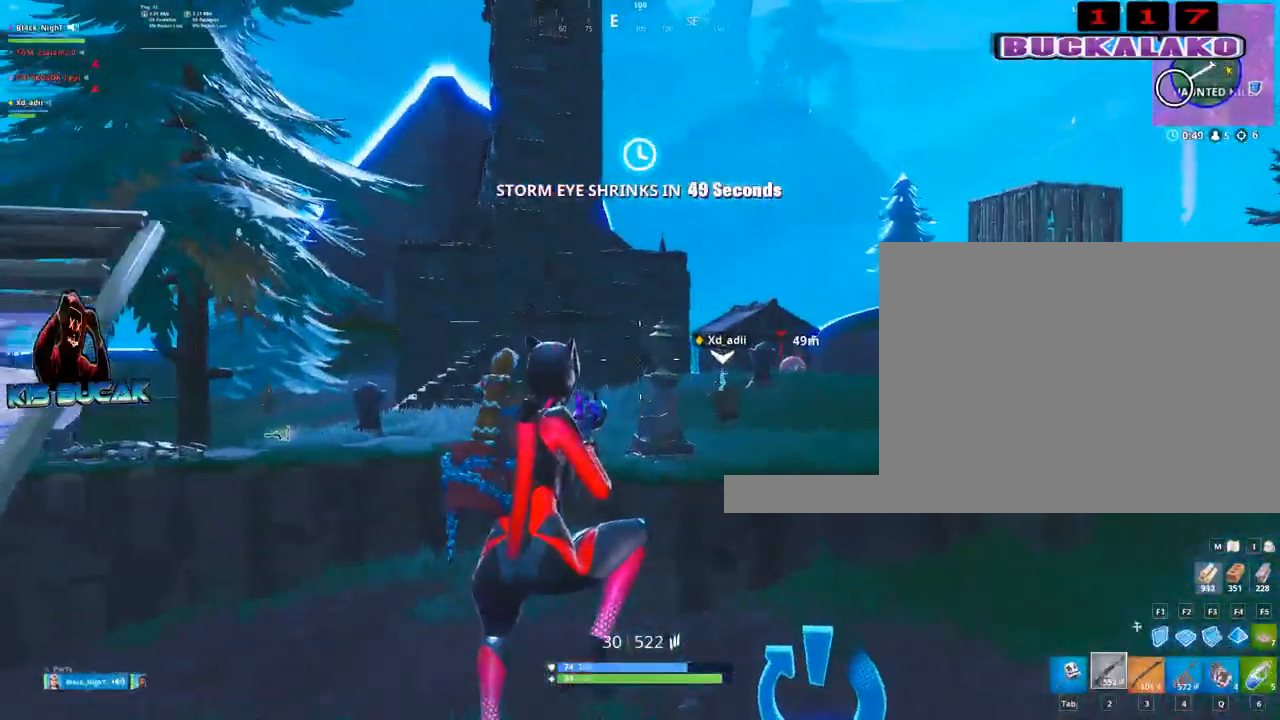
{"keys": ["a", "w"], "mouse": [], "mouse_move": "still", "events": [[117, "4", "down"], [167, "tab", "down"], [200, "4", "up"], [250, "tab", "up"], [433, "a", "down"]]}
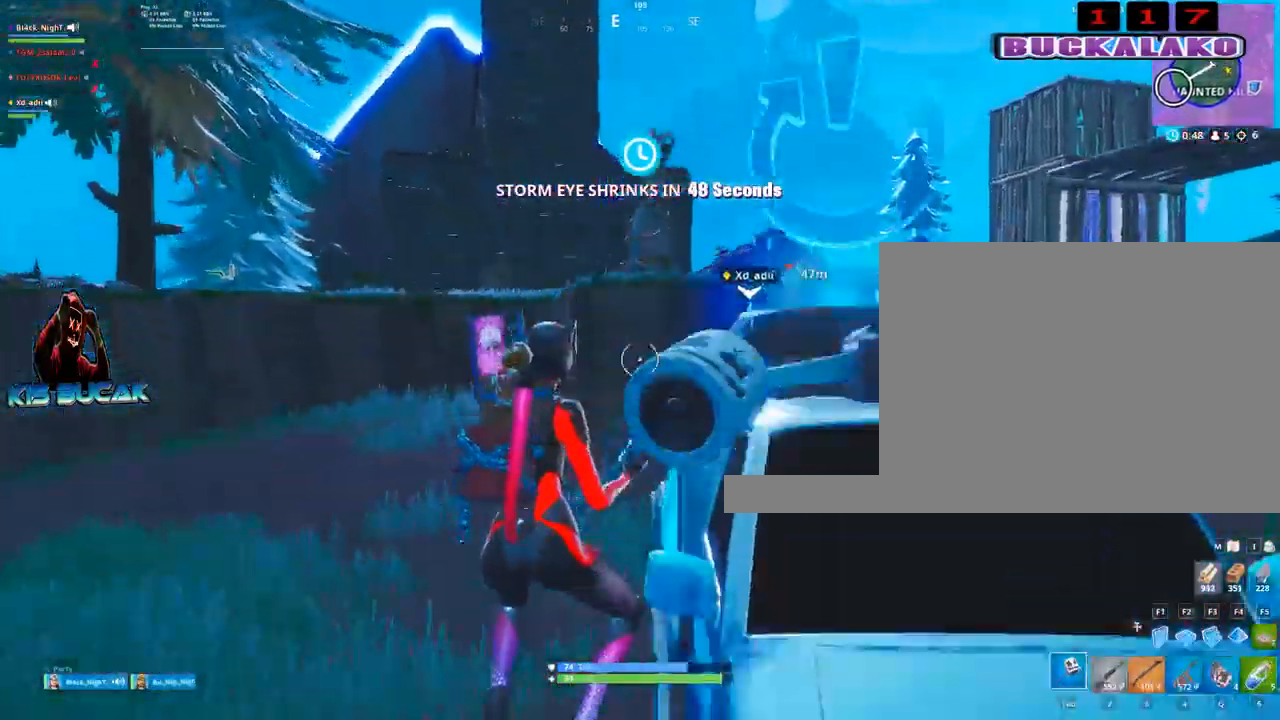
{"keys": ["w"], "mouse": [], "mouse_move": "still", "events": [[217, "3", "down"], [317, "a", "up"], [367, "3", "up"]]}
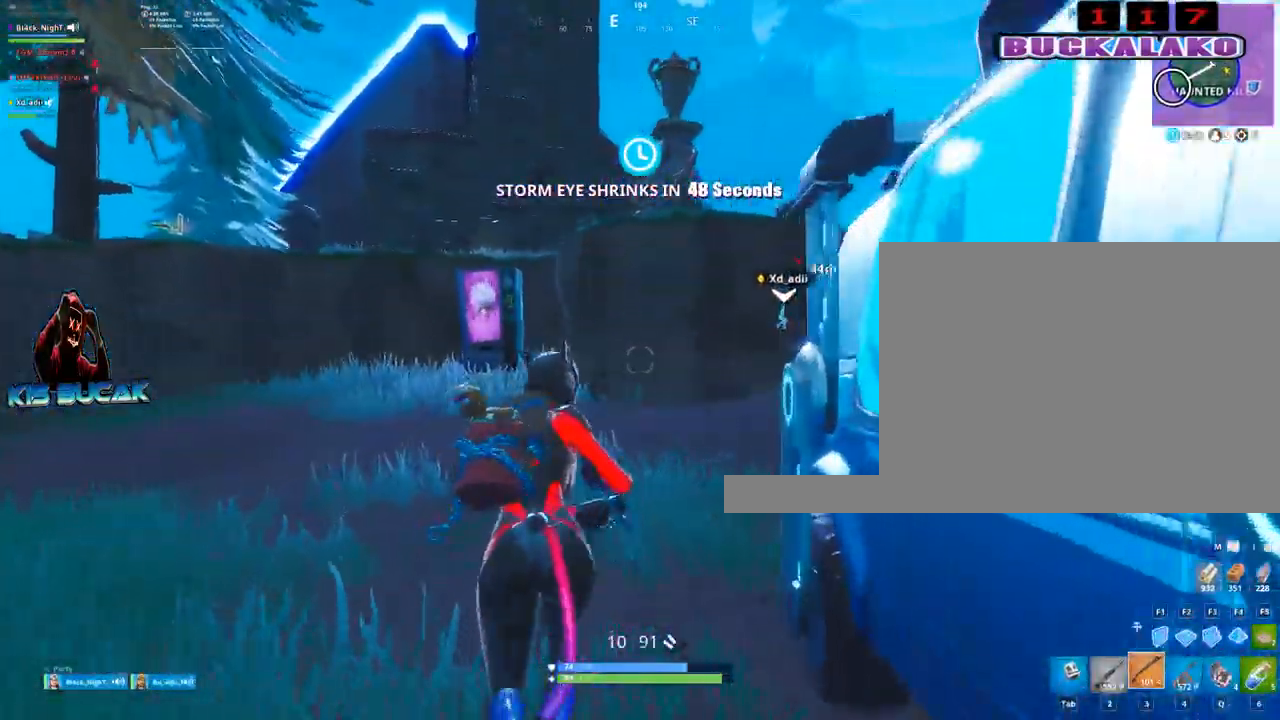
{"keys": ["w"], "mouse": [], "mouse_move": "left", "events": [[150, "a", "down"], [333, "a", "up"]]}
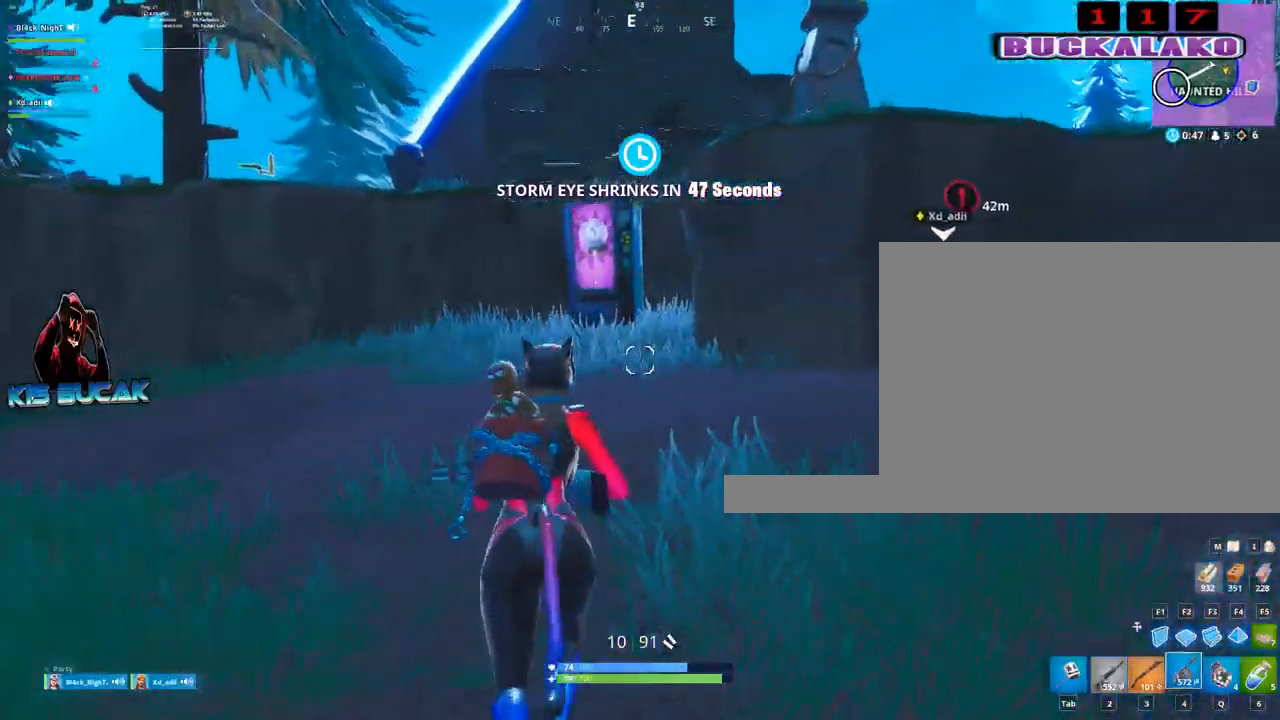
{"keys": ["w"], "mouse": [], "mouse_move": "still", "events": [[17, "4", "down"], [67, "tab", "down"], [117, "4", "up"], [167, "tab", "up"], [200, "4", "down"], [300, "4", "up"], [300, "tab", "down"], [350, "tab", "up"]]}
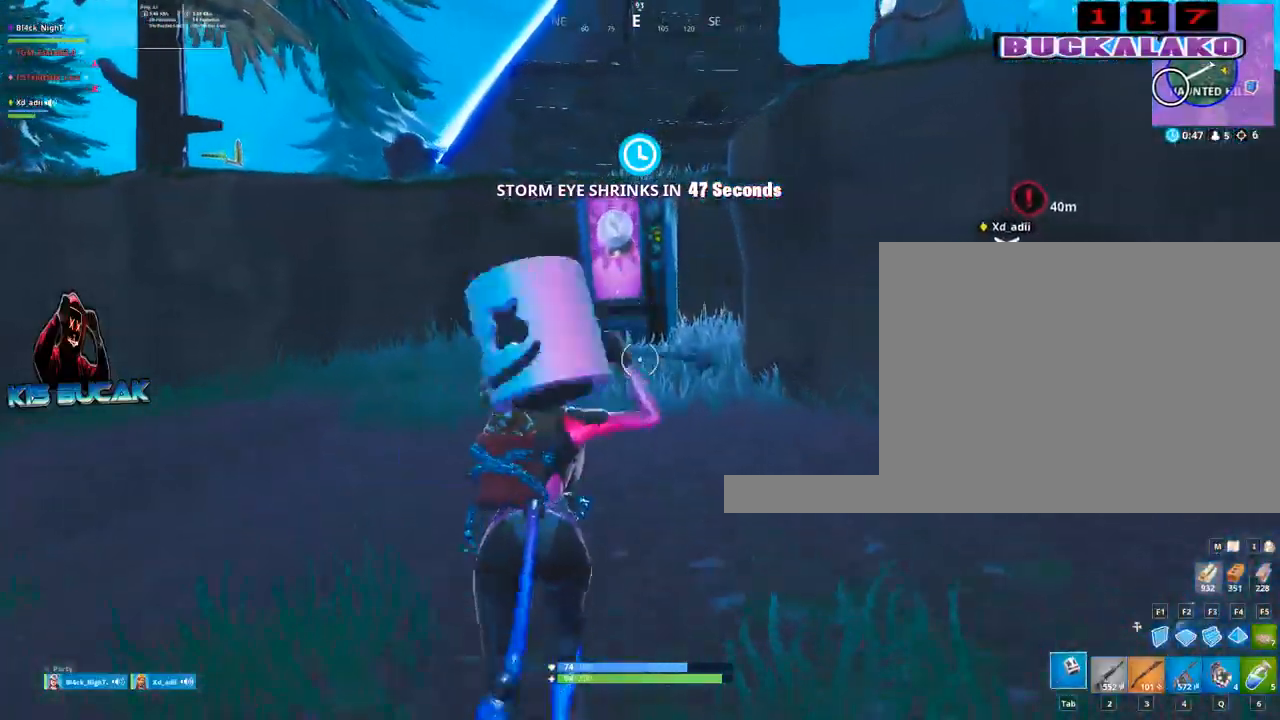
{"keys": ["w"], "mouse": [], "mouse_move": "still", "events": [[133, "a", "down"], [367, "a", "up"]]}
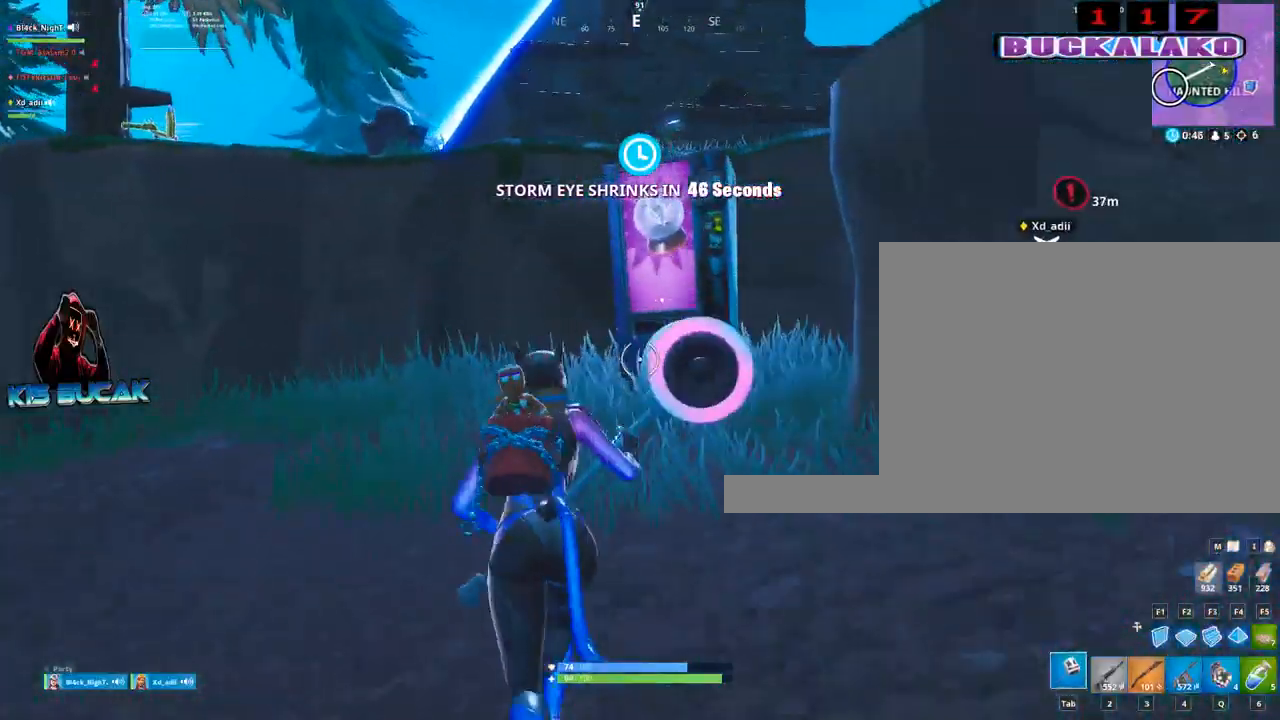
{"keys": ["d", "w"], "mouse": ["left"], "mouse_move": "still", "events": [[417, "mouse_left", "down"], [467, "d", "down"]]}
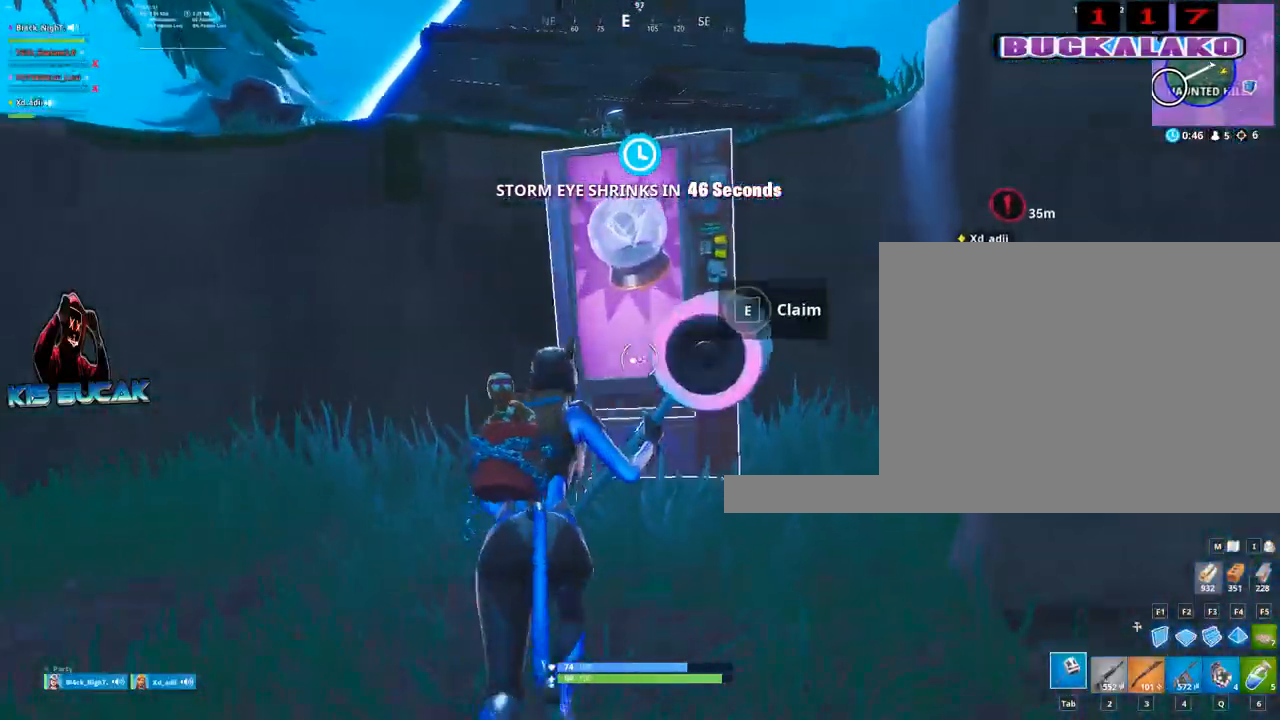
{"keys": ["a"], "mouse": ["left"], "mouse_move": "still", "events": [[117, "w", "up"], [200, "mouse_left", "up"], [300, "a", "down"], [300, "d", "up"], [483, "mouse_left", "down"]]}
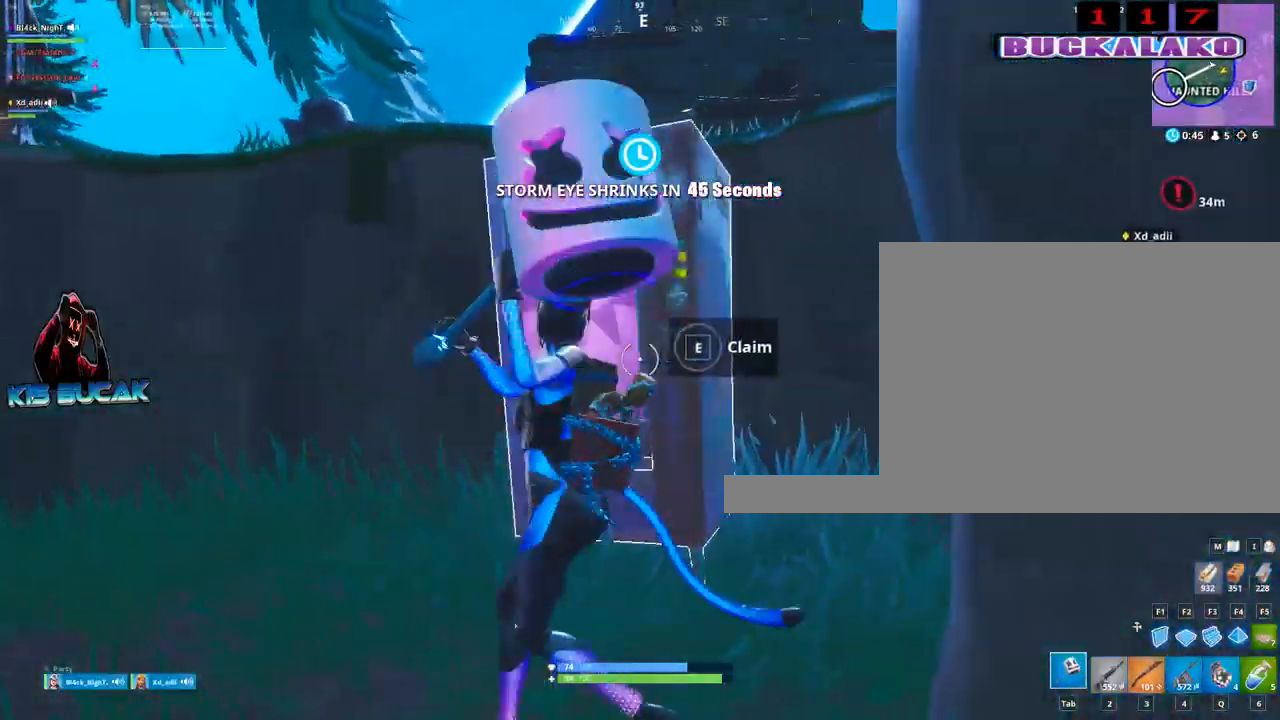
{"keys": ["a", "d", "w"], "mouse": [], "mouse_move": "up-right", "events": [[217, "mouse_left", "up"], [450, "w", "down"], [500, "d", "down"]]}
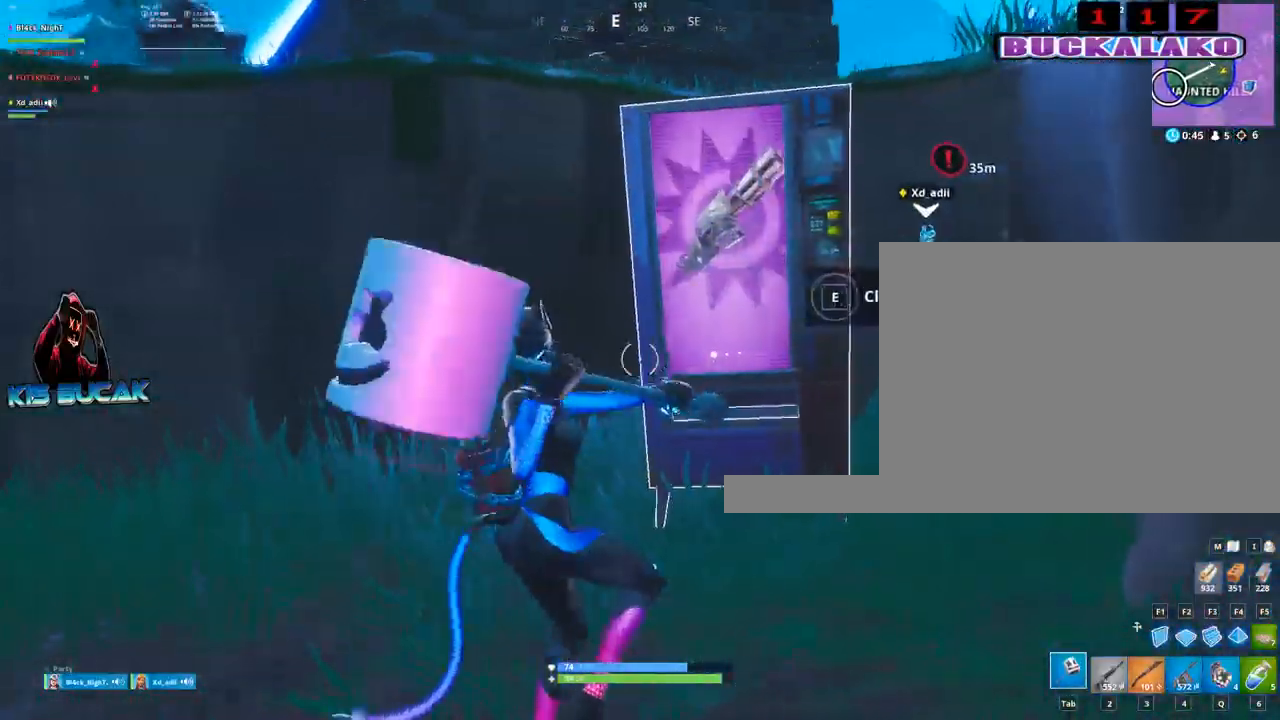
{"keys": ["d", "s"], "mouse": [], "mouse_move": "left", "events": [[100, "a", "up"], [233, "w", "up"], [467, "s", "down"]]}
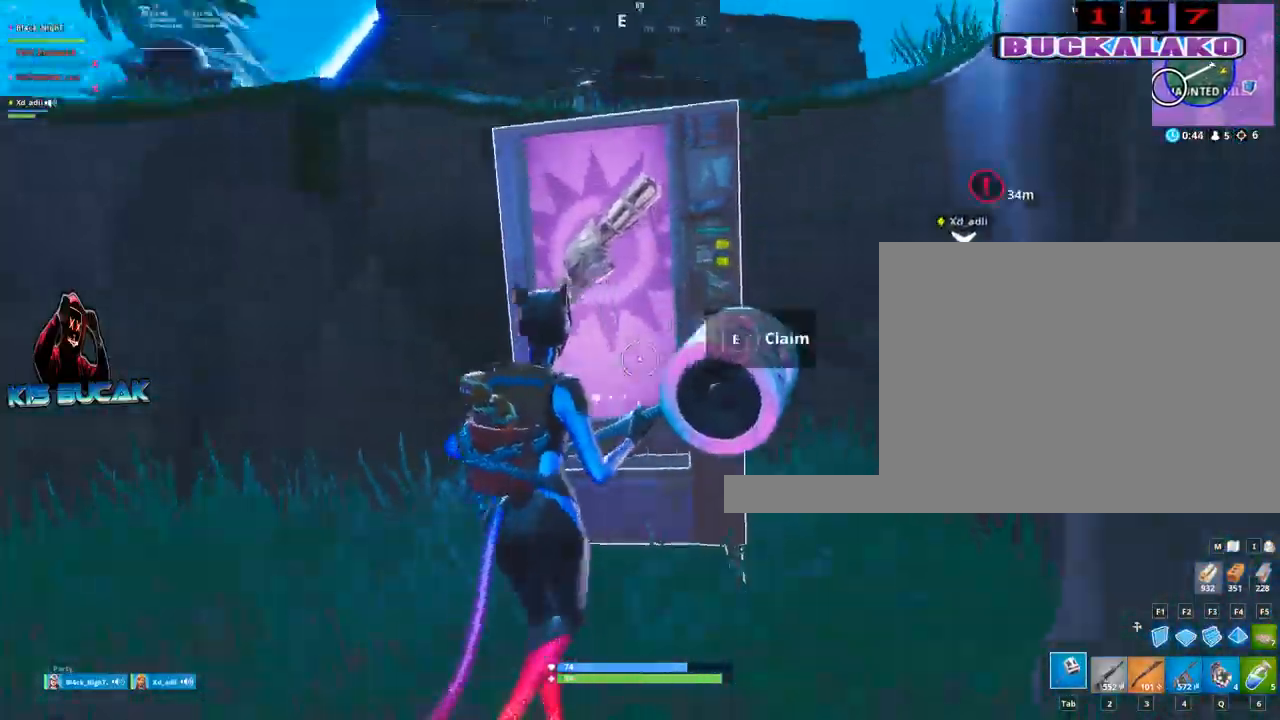
{"keys": ["a", "w"], "mouse": ["left"], "mouse_move": "still", "events": [[17, "d", "up"], [67, "a", "down"], [117, "s", "up"], [250, "f", "down"], [400, "f", "up"], [400, "mouse_left", "down"], [400, "w", "down"]]}
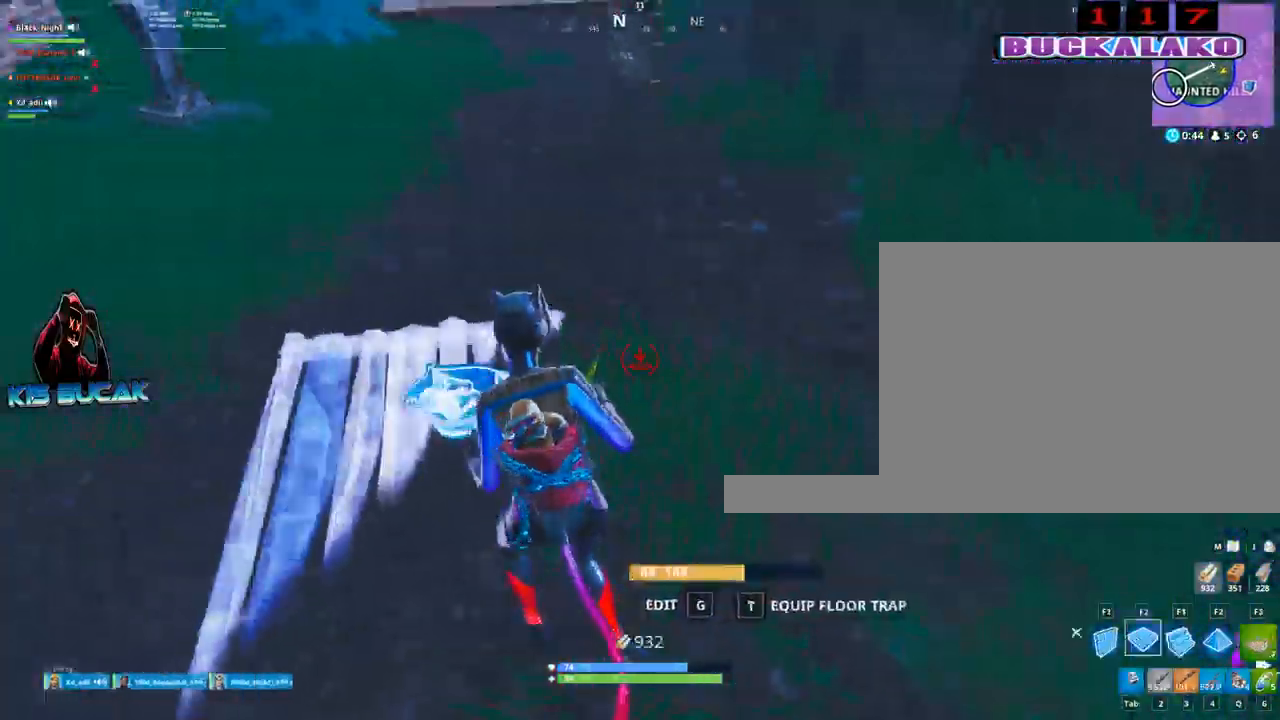
{"keys": ["w"], "mouse": [], "mouse_move": "still", "events": [[133, "3", "down"], [133, "mouse_left", "up"], [267, "3", "up"], [367, "a", "up"]]}
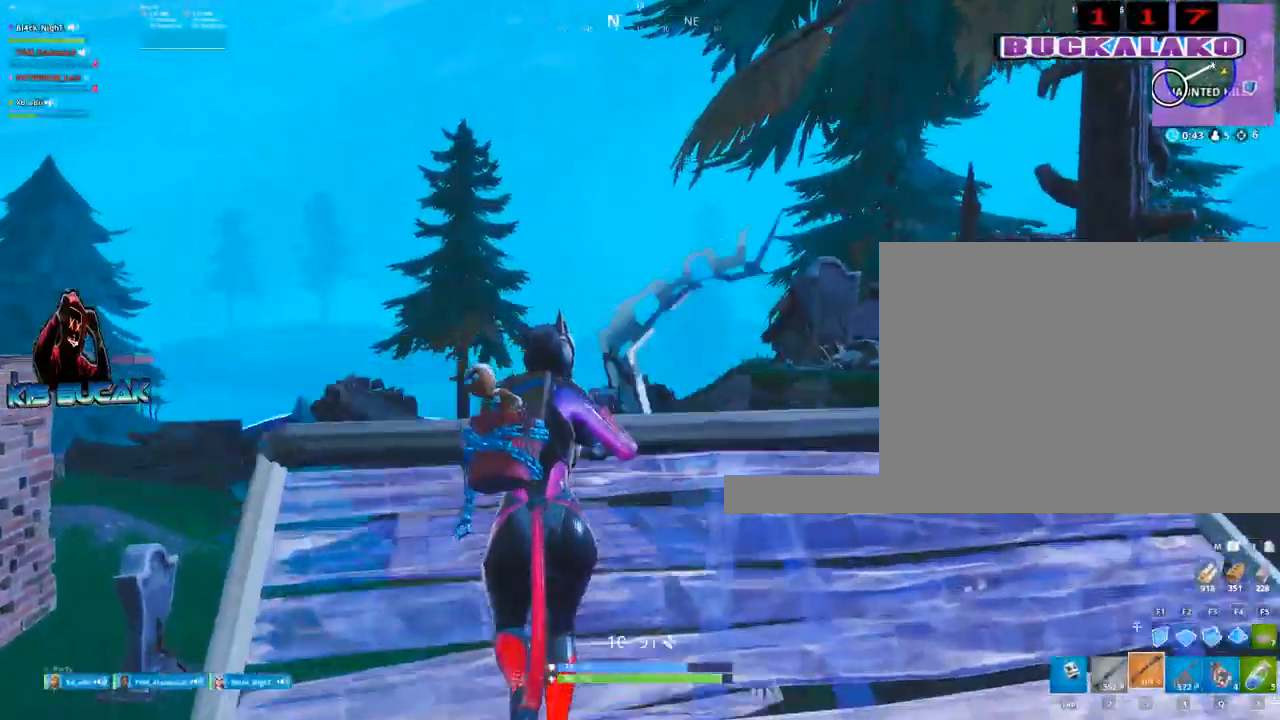
{"keys": ["w"], "mouse": ["left"], "mouse_move": "up-right", "events": [[183, "f", "down"], [283, "f", "up"], [417, "mouse_left", "down"]]}
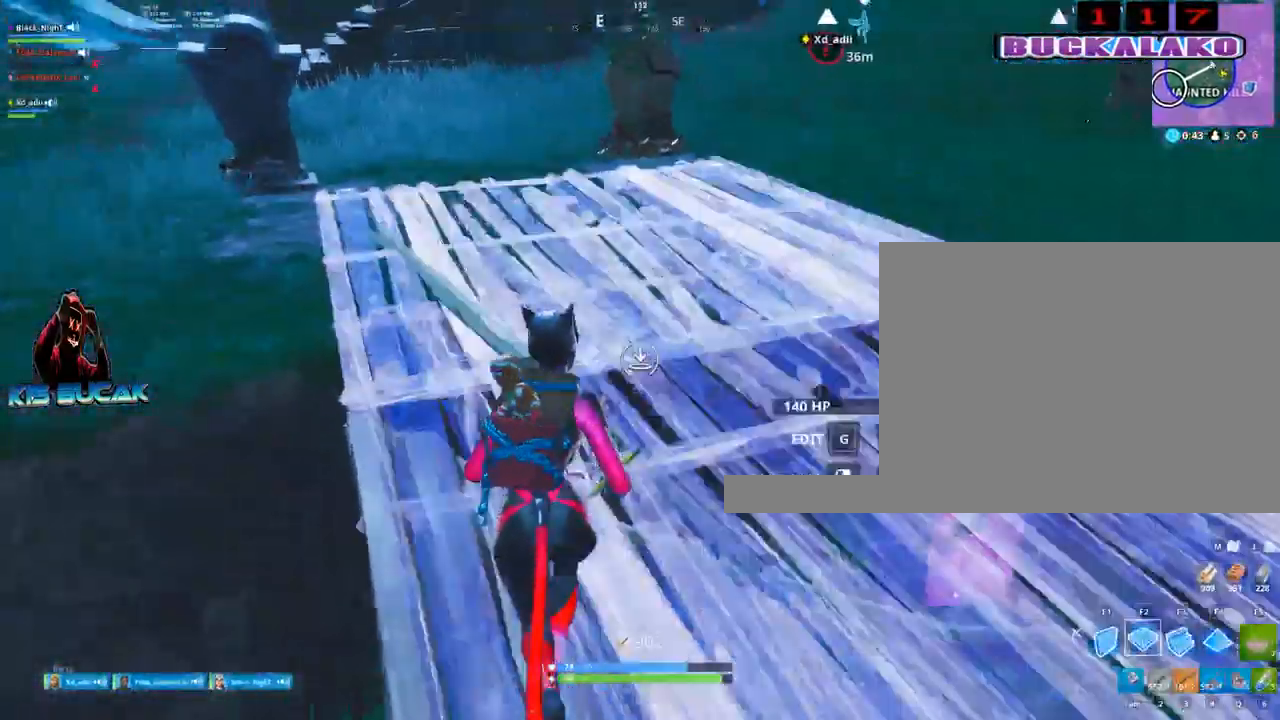
{"keys": ["a", "w"], "mouse": [], "mouse_move": "still", "events": [[17, "mouse_left", "up"], [67, "3", "down"], [167, "3", "up"], [250, "space", "down"], [300, "a", "down"], [400, "space", "up"]]}
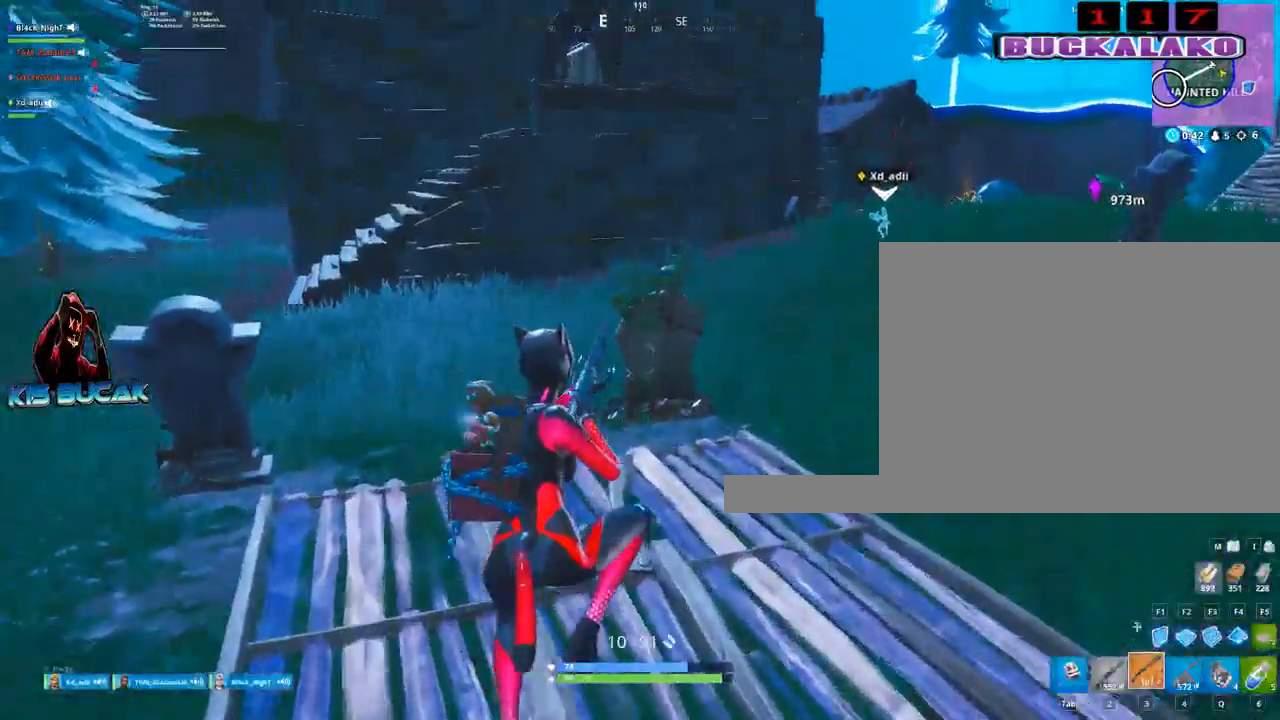
{"keys": ["w"], "mouse": [], "events": [[33, "a", "up"], [217, "4", "down"], [267, "tab", "down"], [317, "4", "up"], [367, "tab", "up"]]}
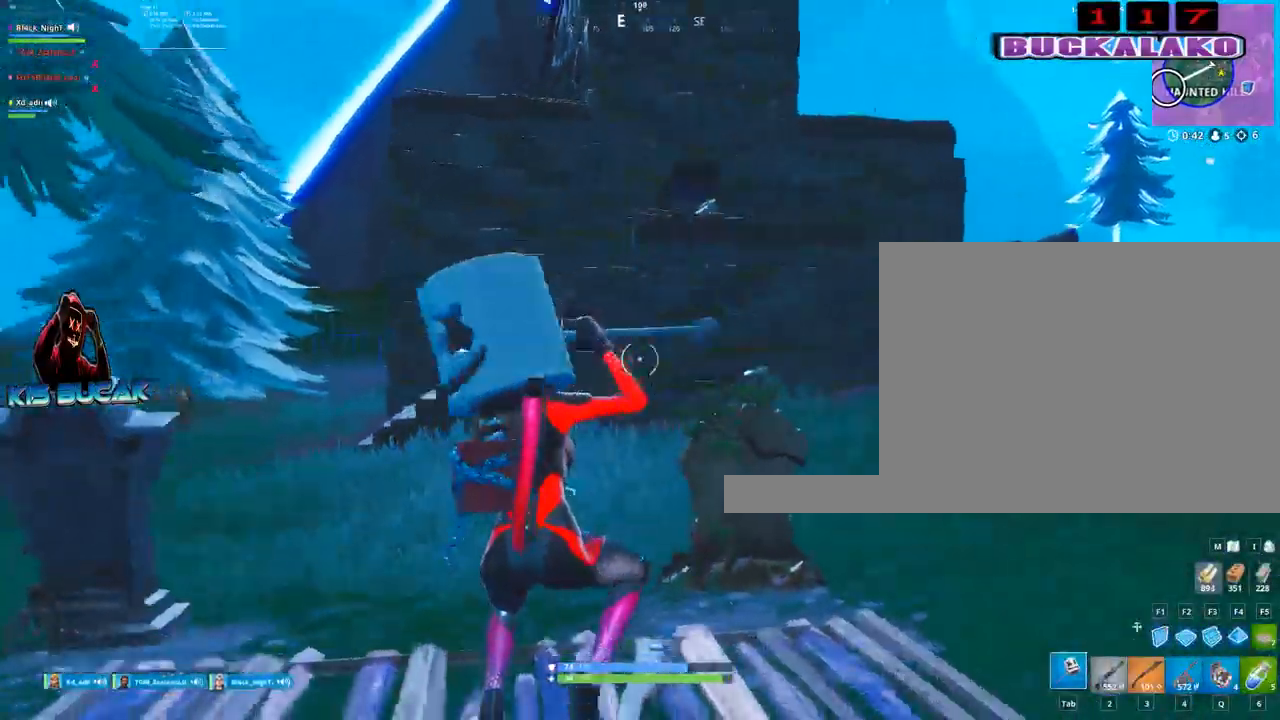
{"keys": ["a", "w"], "mouse": [], "mouse_move": "still", "events": [[233, "mouse_left", "down"], [333, "a", "down"], [333, "mouse_left", "up"], [383, "3", "down"], [467, "3", "up"]]}
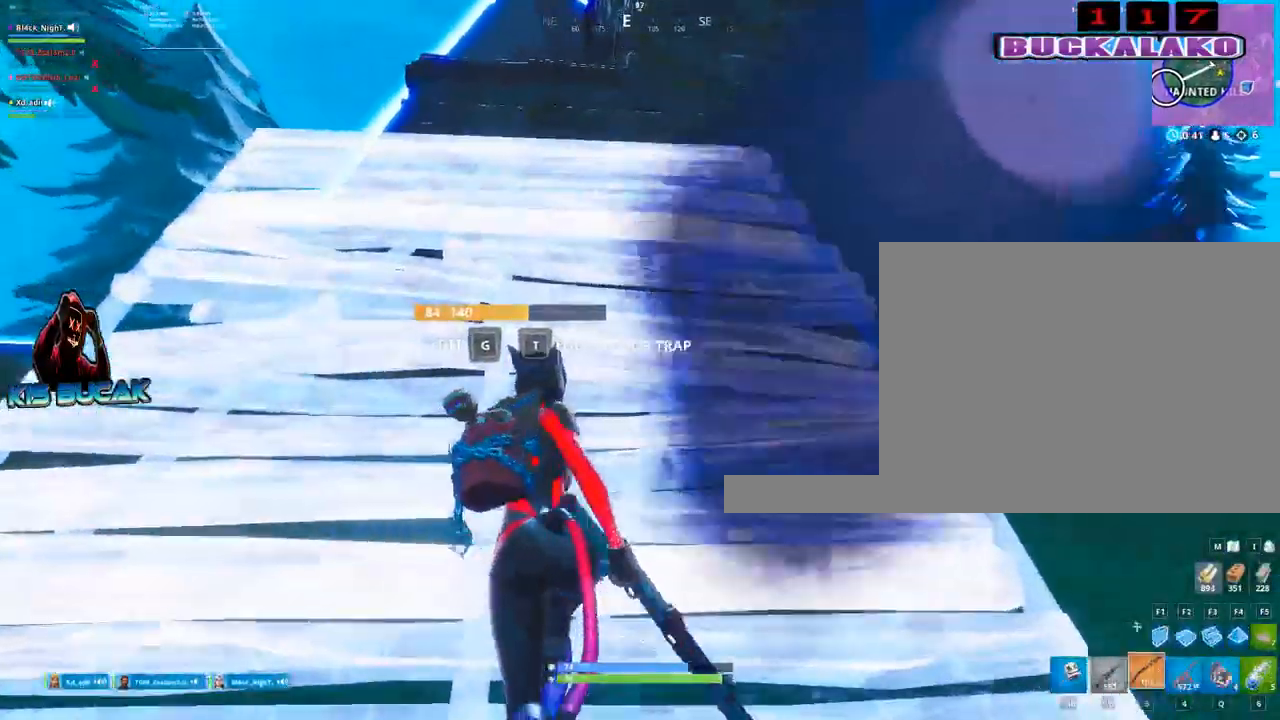
{"keys": ["w"], "mouse": [], "mouse_move": "still", "events": [[117, "a", "up"], [200, "a", "down"], [300, "2", "down"], [350, "a", "up"], [400, "2", "up"]]}
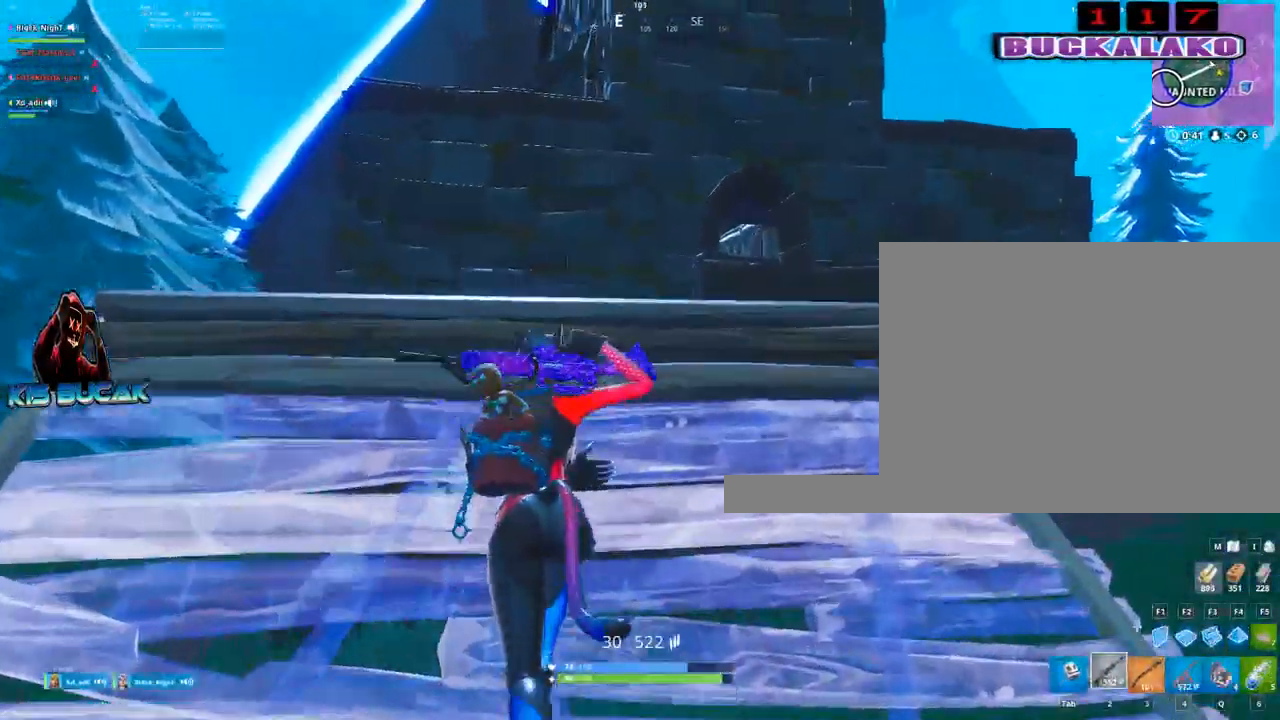
{"keys": ["d"], "mouse": ["left", "right"], "mouse_move": "still", "events": [[167, "a", "down"], [217, "a", "up"], [317, "mouse_right", "down"], [367, "v", "down"], [450, "d", "down"], [450, "v", "up"], [500, "mouse_left", "down"], [500, "w", "up"]]}
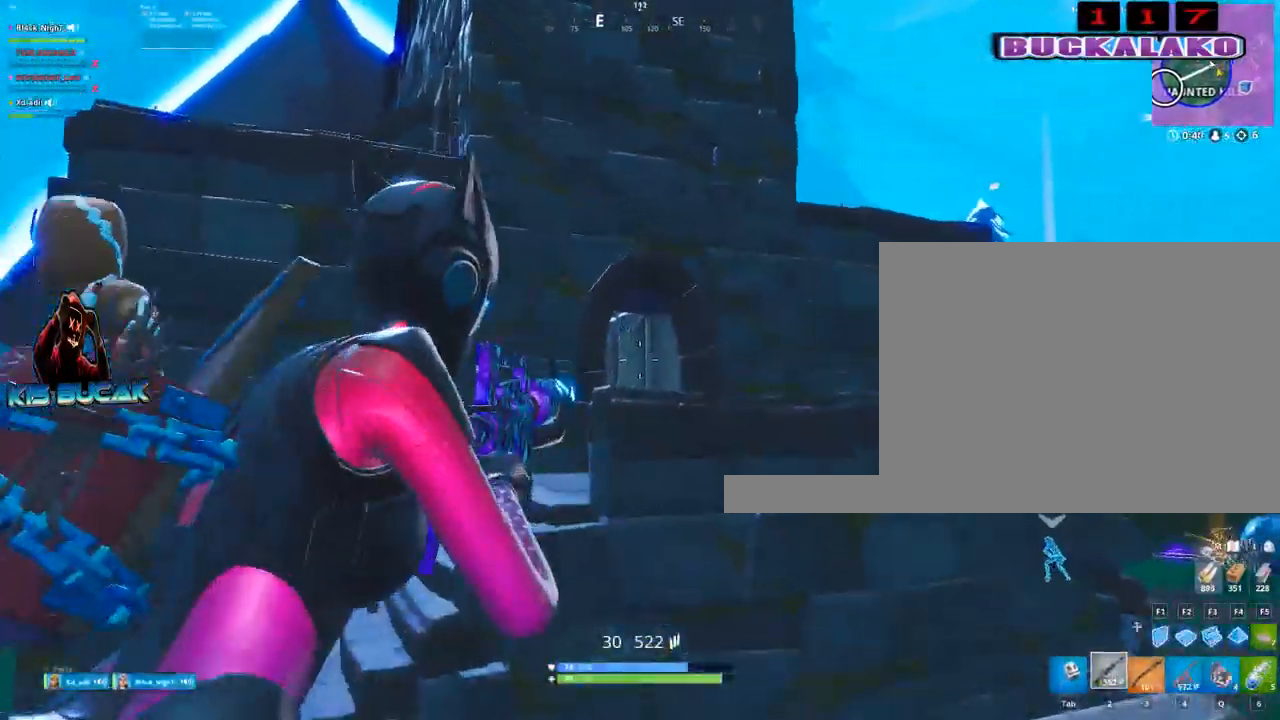
{"keys": ["a"], "mouse": ["left", "right"], "mouse_move": "still", "events": [[50, "a", "down"], [100, "d", "up"], [417, "a", "up"], [467, "a", "down"]]}
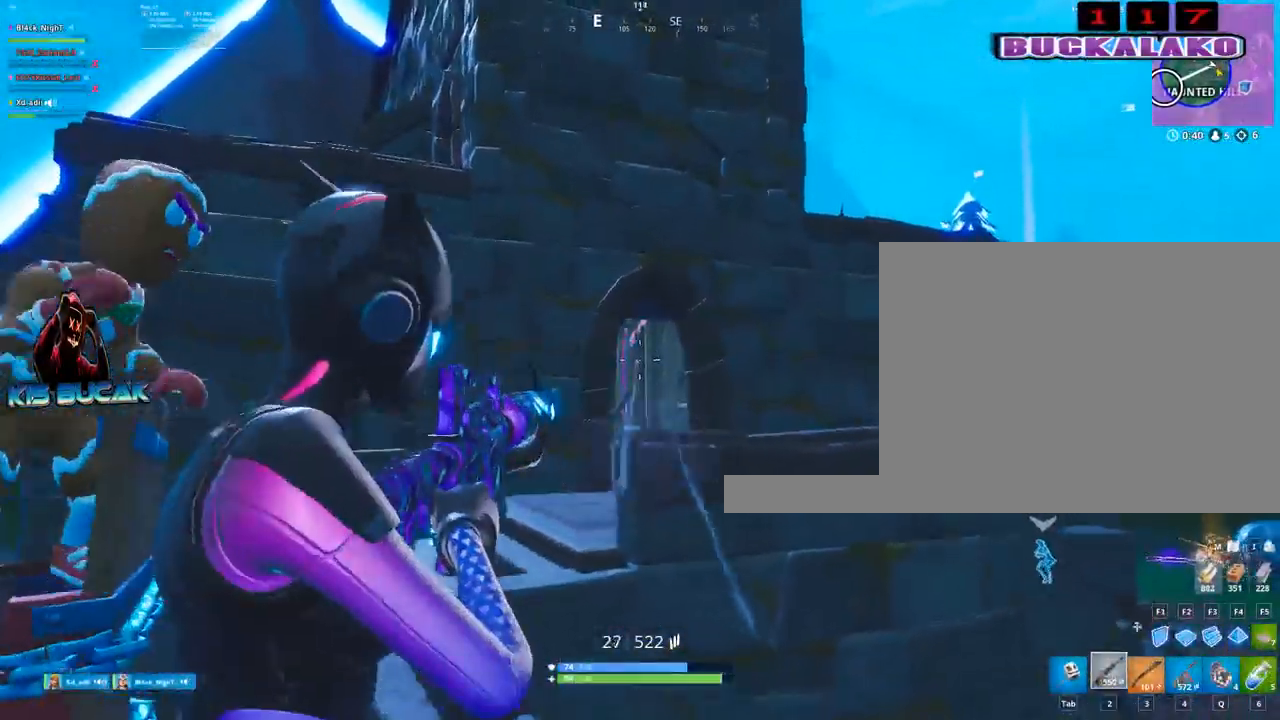
{"keys": ["d"], "mouse": ["left", "right"], "mouse_move": "still", "events": [[167, "a", "up"], [200, "s", "down"], [400, "d", "down"], [433, "s", "up"]]}
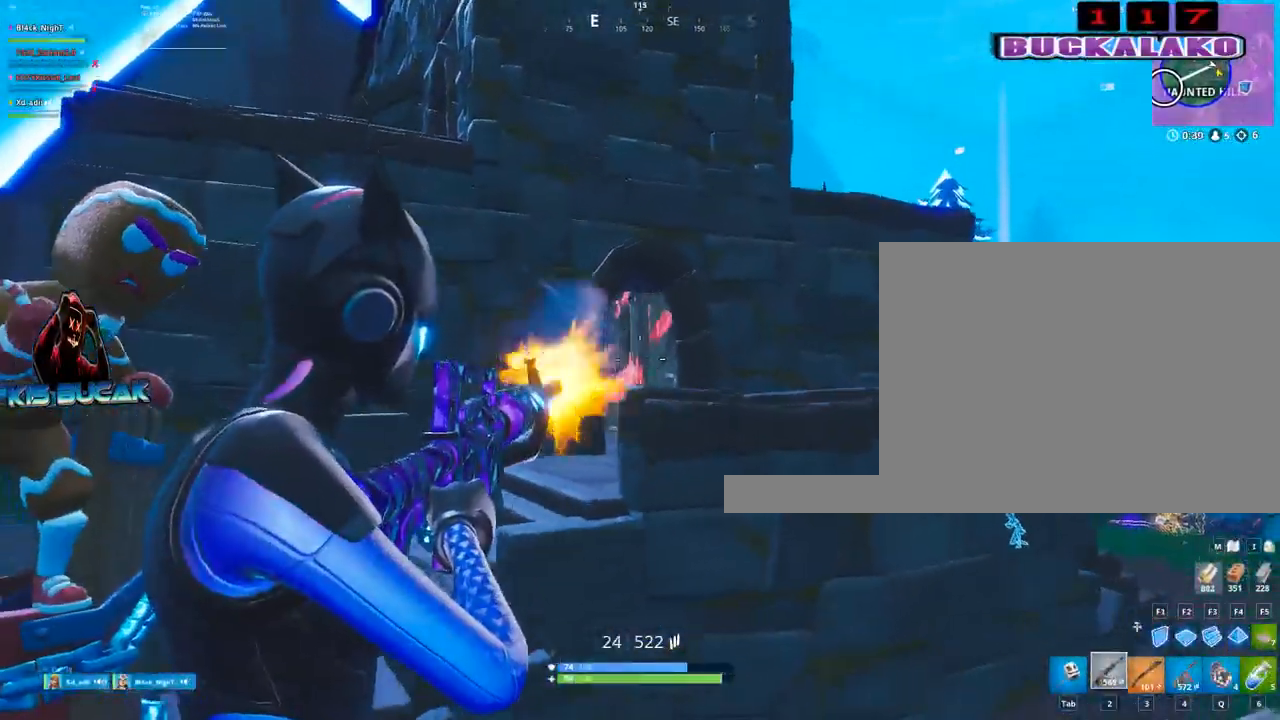
{"keys": ["d"], "mouse": ["left", "right"], "mouse_move": "down", "events": [[133, "d", "up"], [267, "a", "down"], [267, "space", "down"], [317, "a", "up"], [367, "space", "up"], [417, "d", "down"]]}
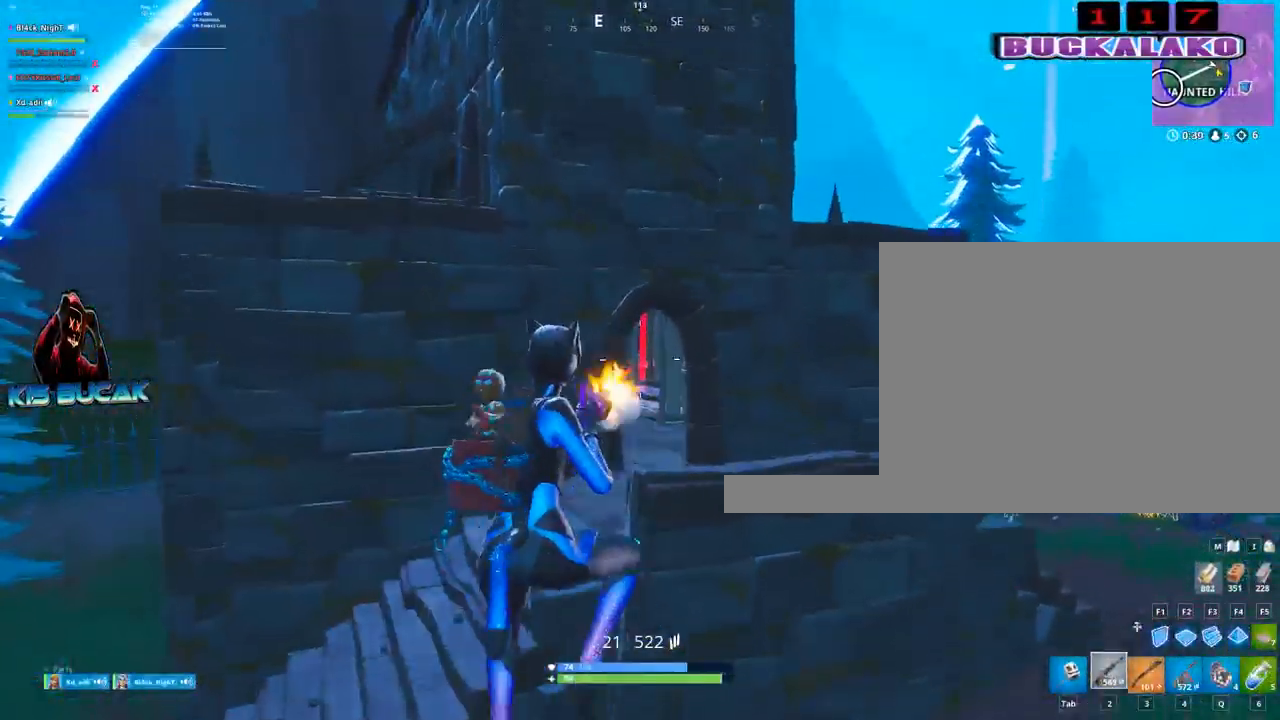
{"keys": ["d"], "mouse": ["left", "right"], "mouse_move": "still", "events": []}